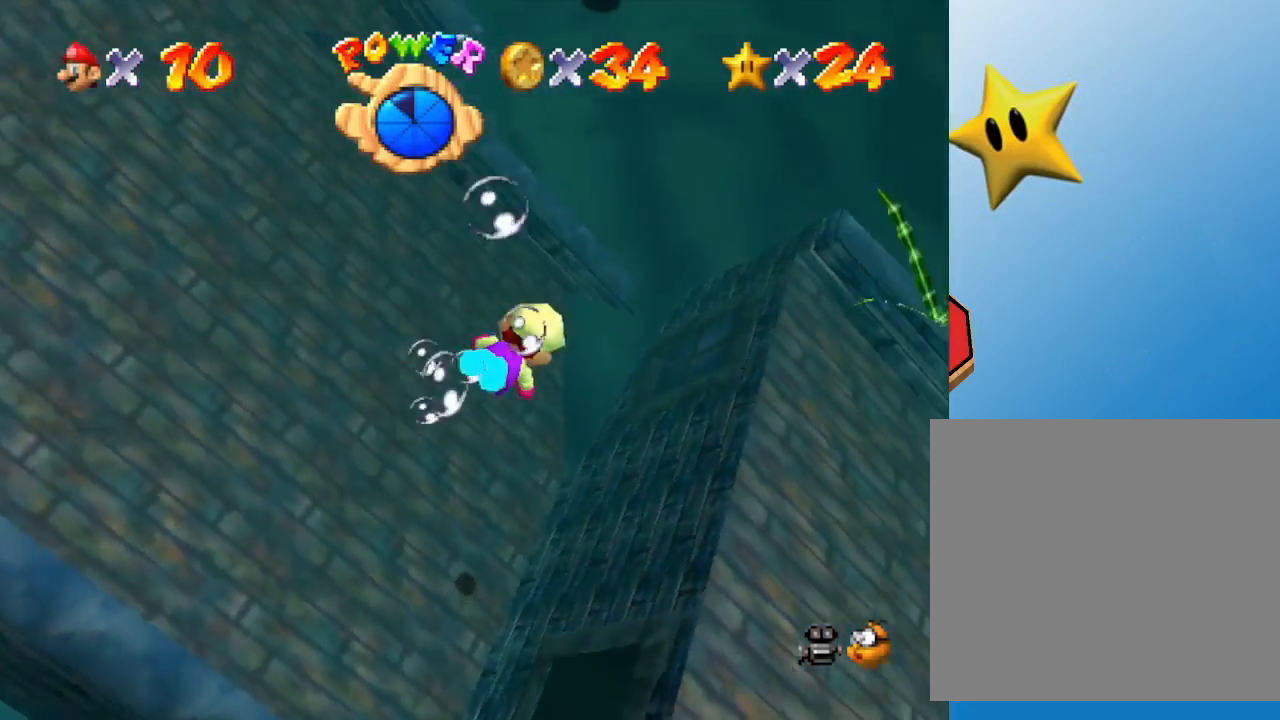
Gameplay with a controller (Nintendo layout); each line is a JSON object with the inputs held at the frame after it. "events" lists button and stick changes between this image and that frame as [ms after this image, input, new state], when the widget could be followed in between. Not read: L3 R3.
{"buttons": [], "left_stick": "up-right", "events": []}
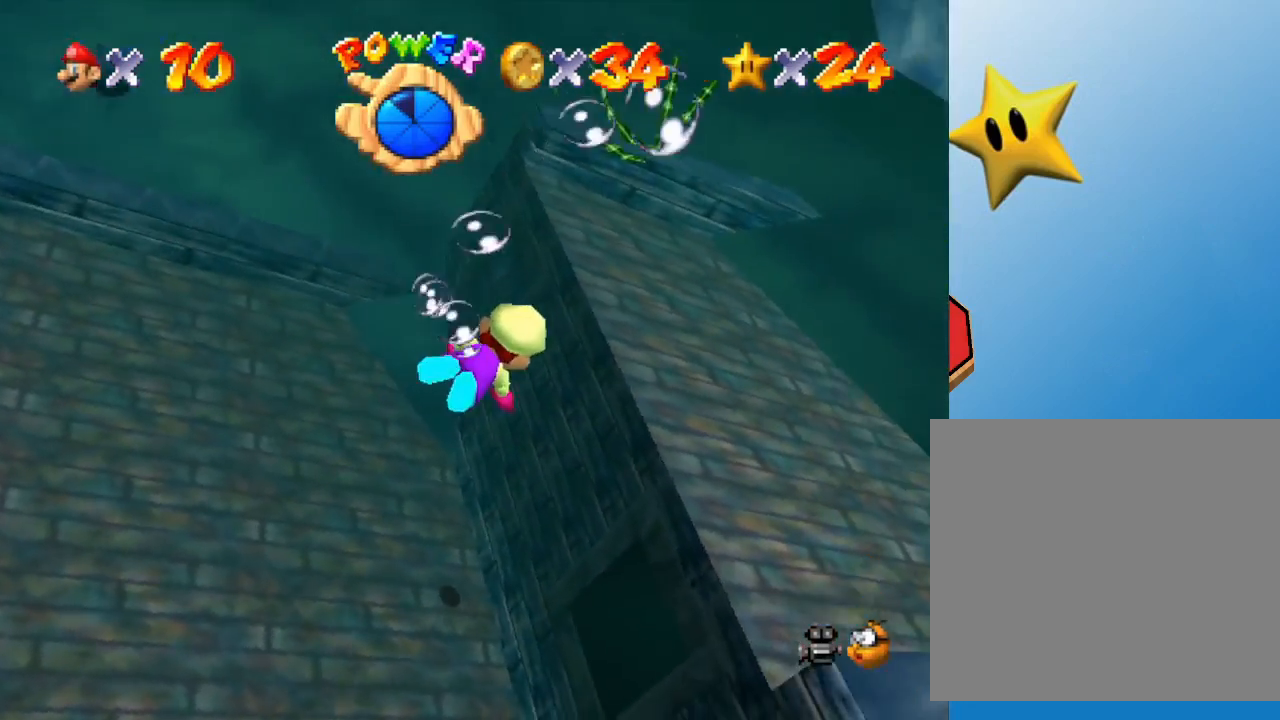
{"buttons": ["A"], "left_stick": "up-right", "events": [[300, "A", "down"]]}
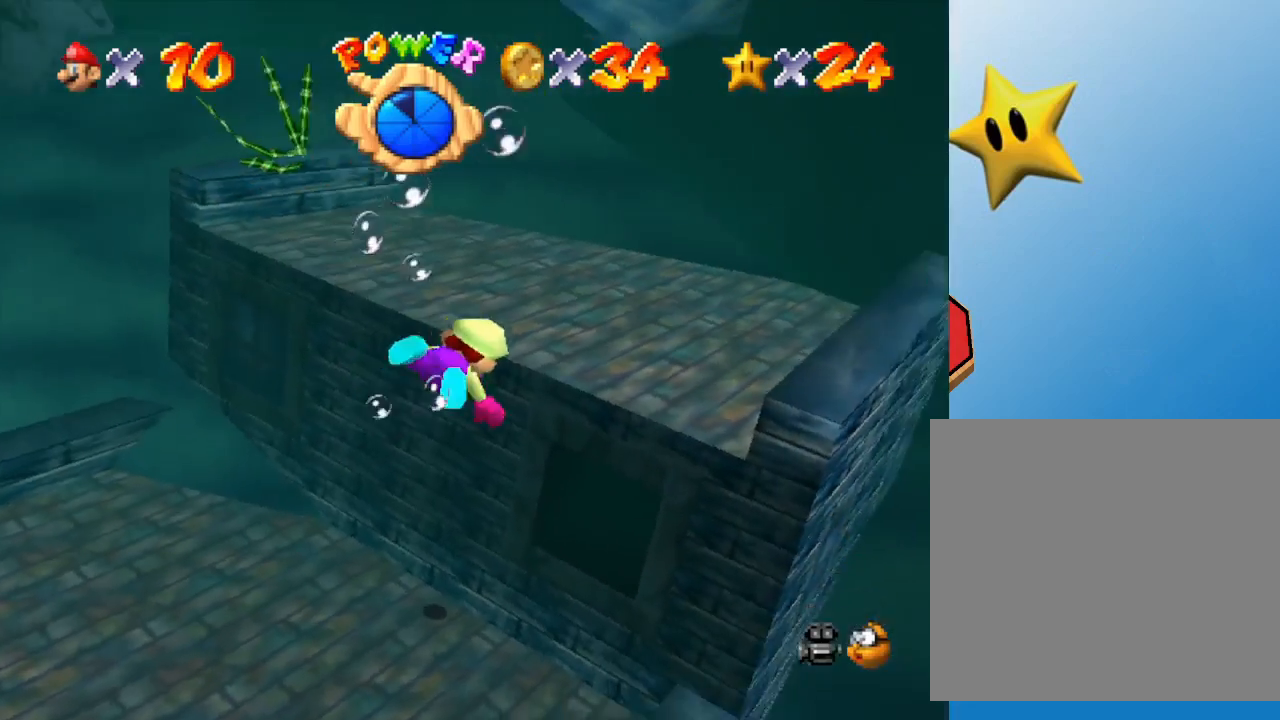
{"buttons": [], "left_stick": "up-right", "events": [[33, "A", "up"]]}
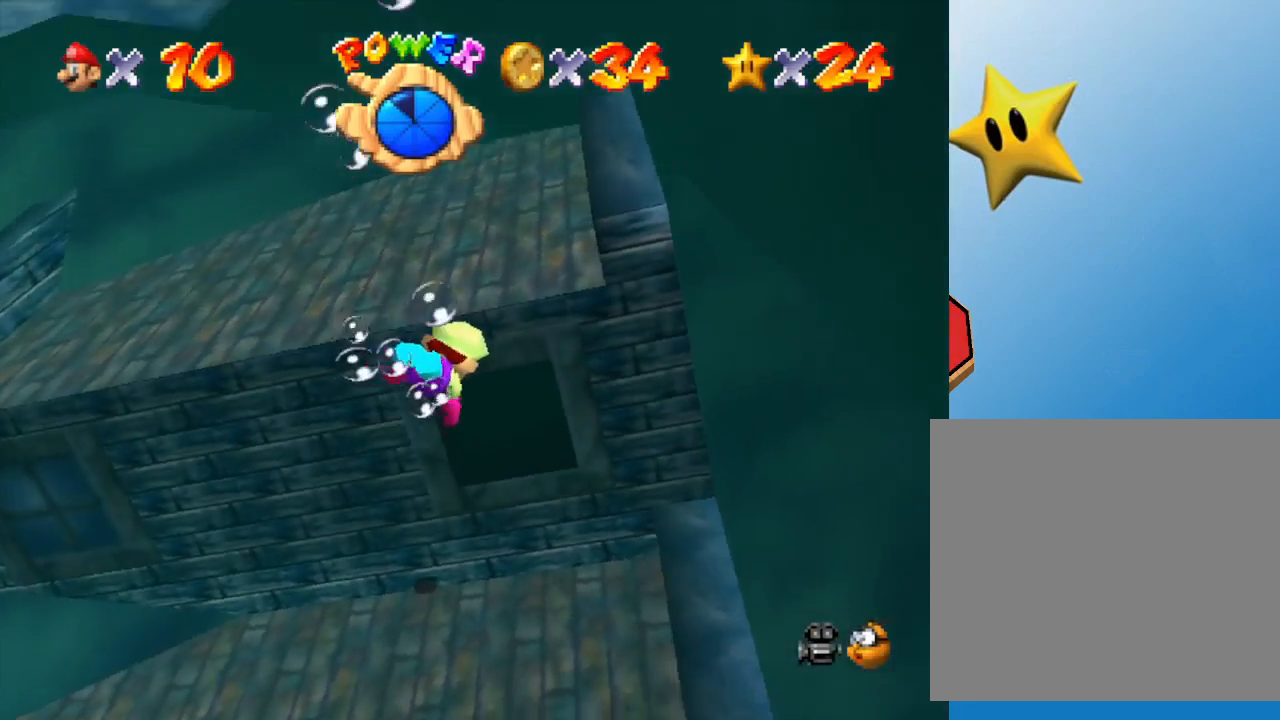
{"buttons": [], "left_stick": "left", "events": [[17, "A", "down"], [250, "A", "up"], [283, "left_stick", "up"], [467, "left_stick", "left"]]}
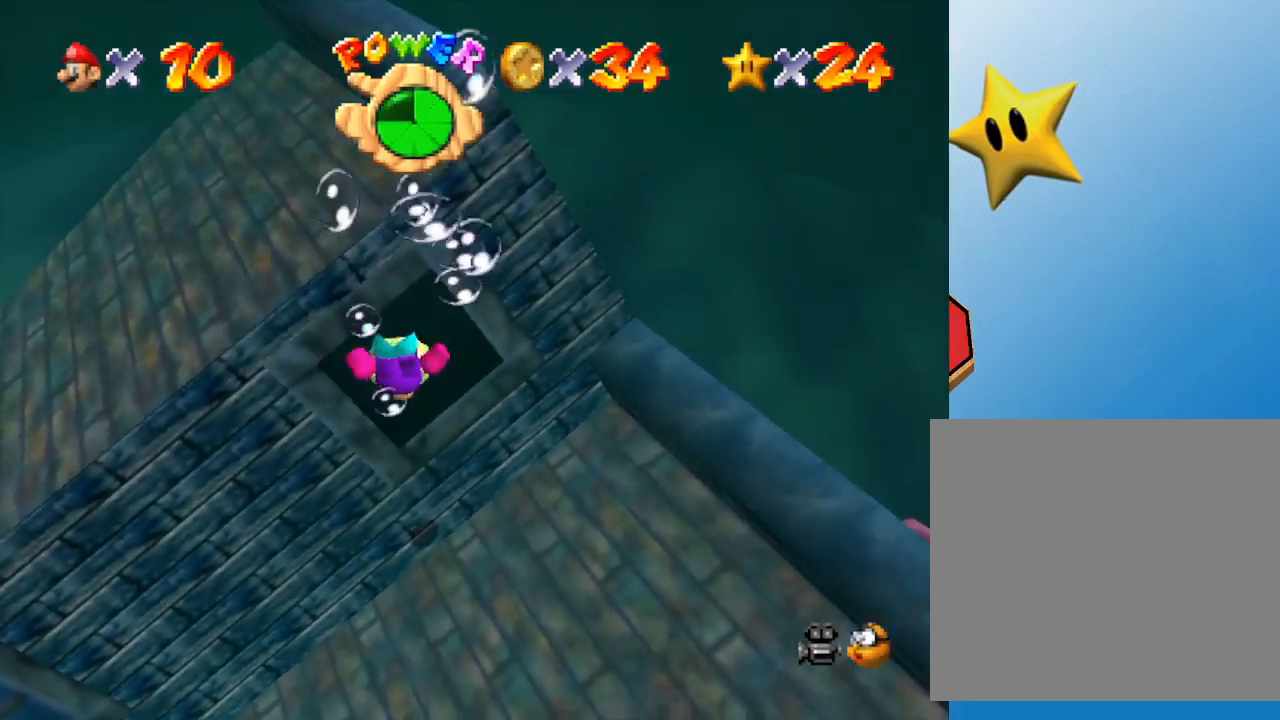
{"buttons": [], "left_stick": "up", "events": [[150, "A", "down"], [150, "left_stick", "center"], [350, "A", "up"], [483, "left_stick", "up"]]}
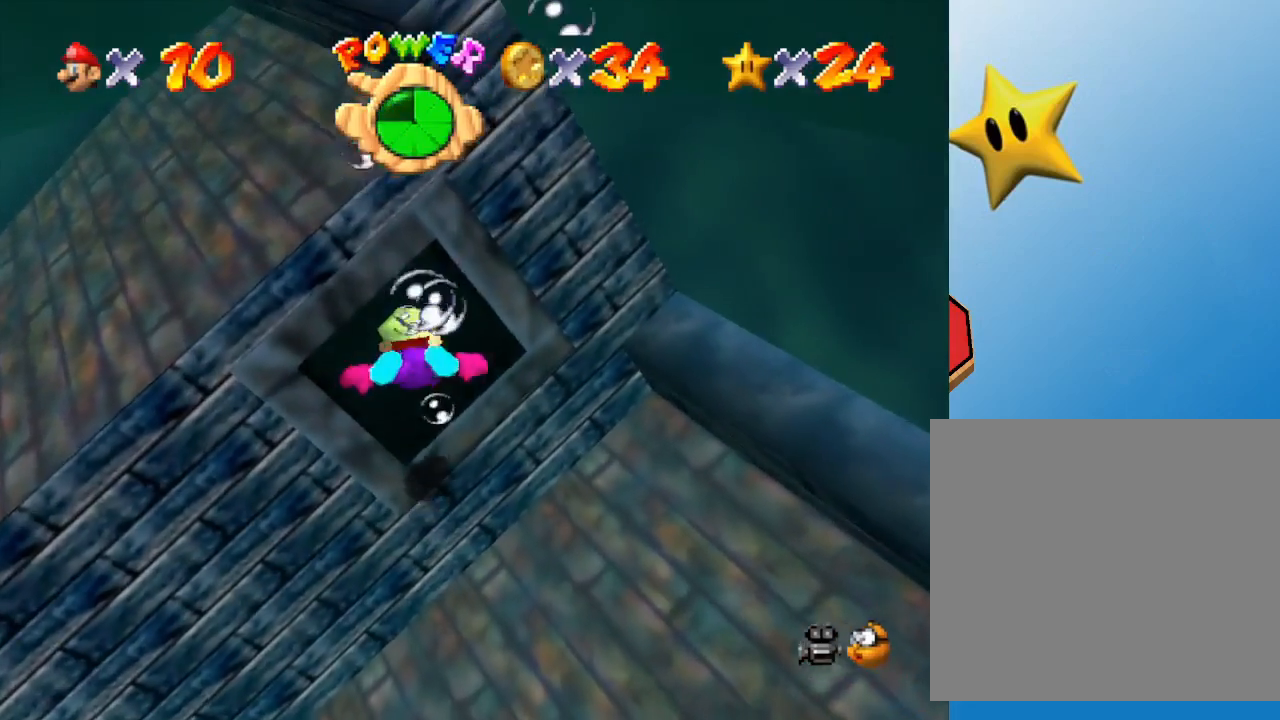
{"buttons": ["A"], "left_stick": "center", "events": [[67, "left_stick", "up-left"], [267, "A", "down"], [417, "left_stick", "center"]]}
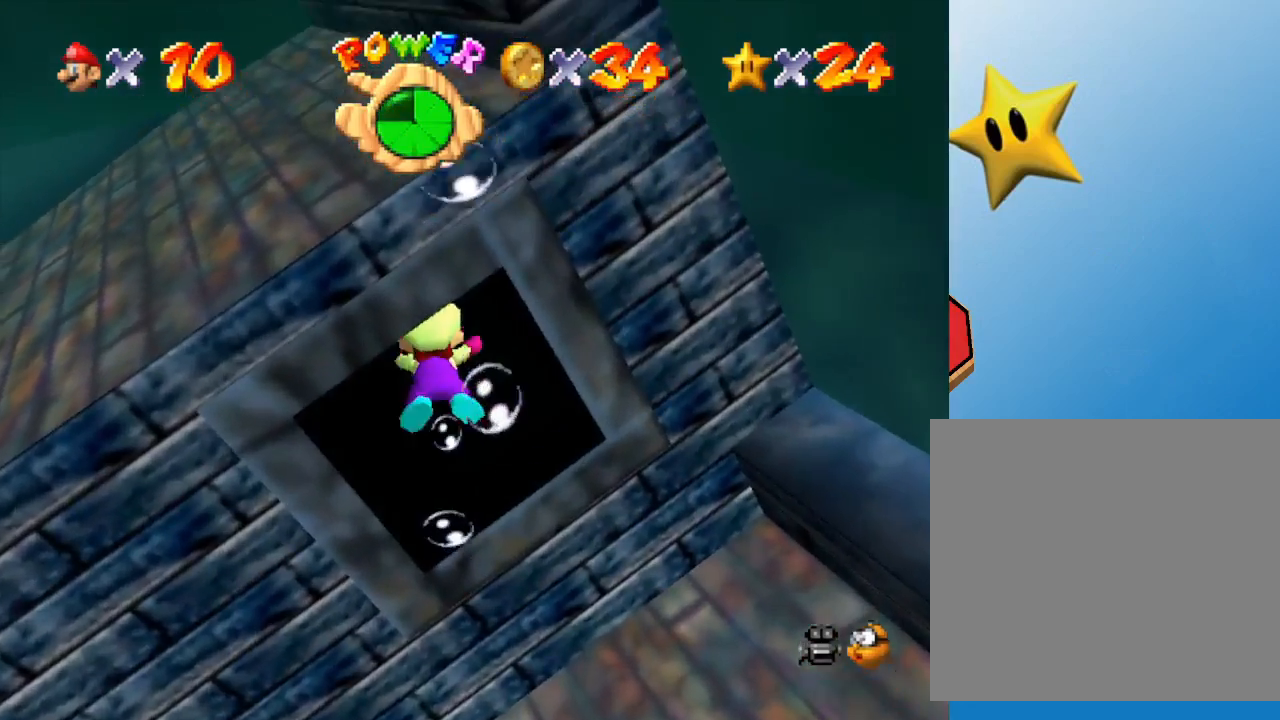
{"buttons": [], "left_stick": "up", "events": [[67, "A", "up"], [200, "left_stick", "up"]]}
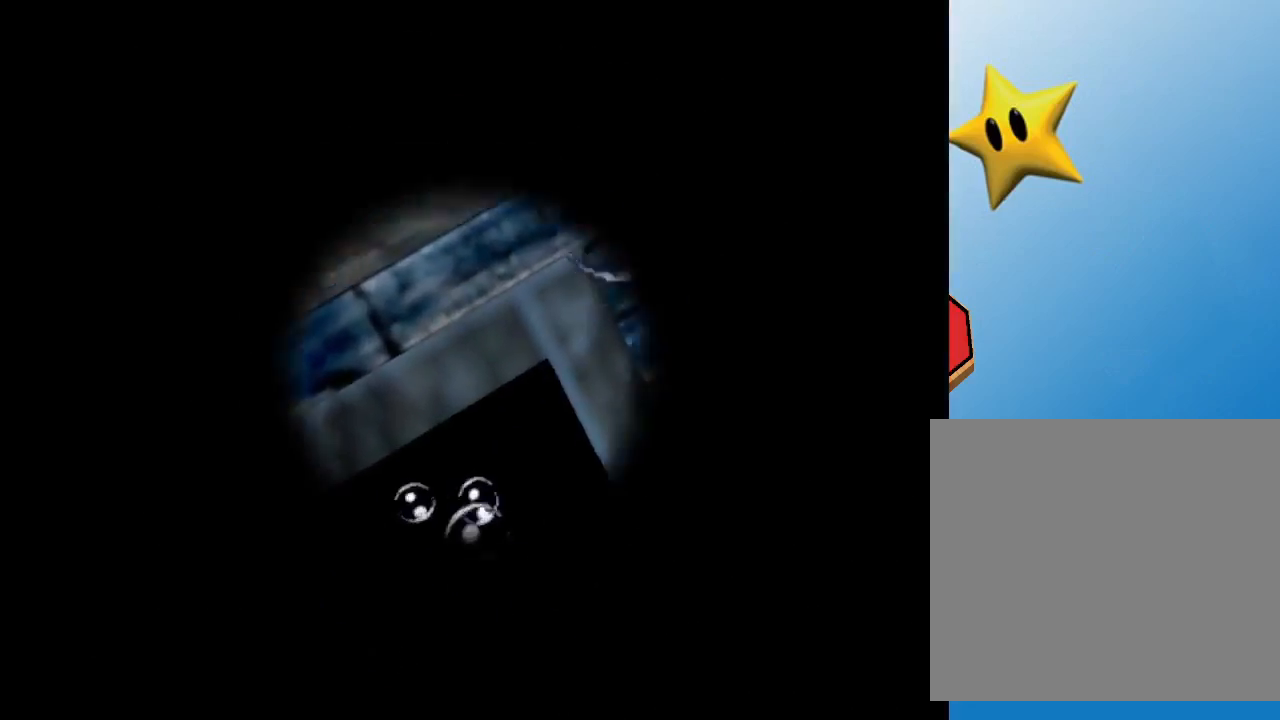
{"buttons": [], "left_stick": "center", "events": [[217, "left_stick", "center"]]}
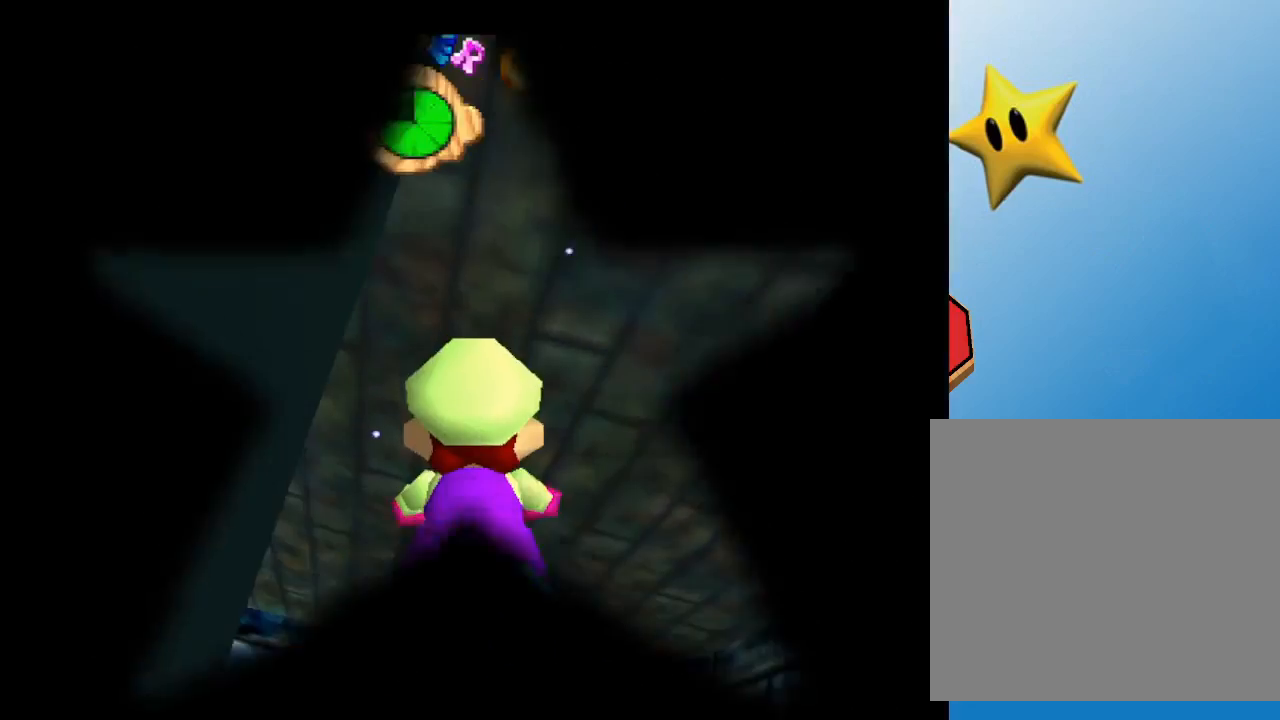
{"buttons": ["A"], "left_stick": "up", "events": [[417, "left_stick", "up"], [483, "A", "down"]]}
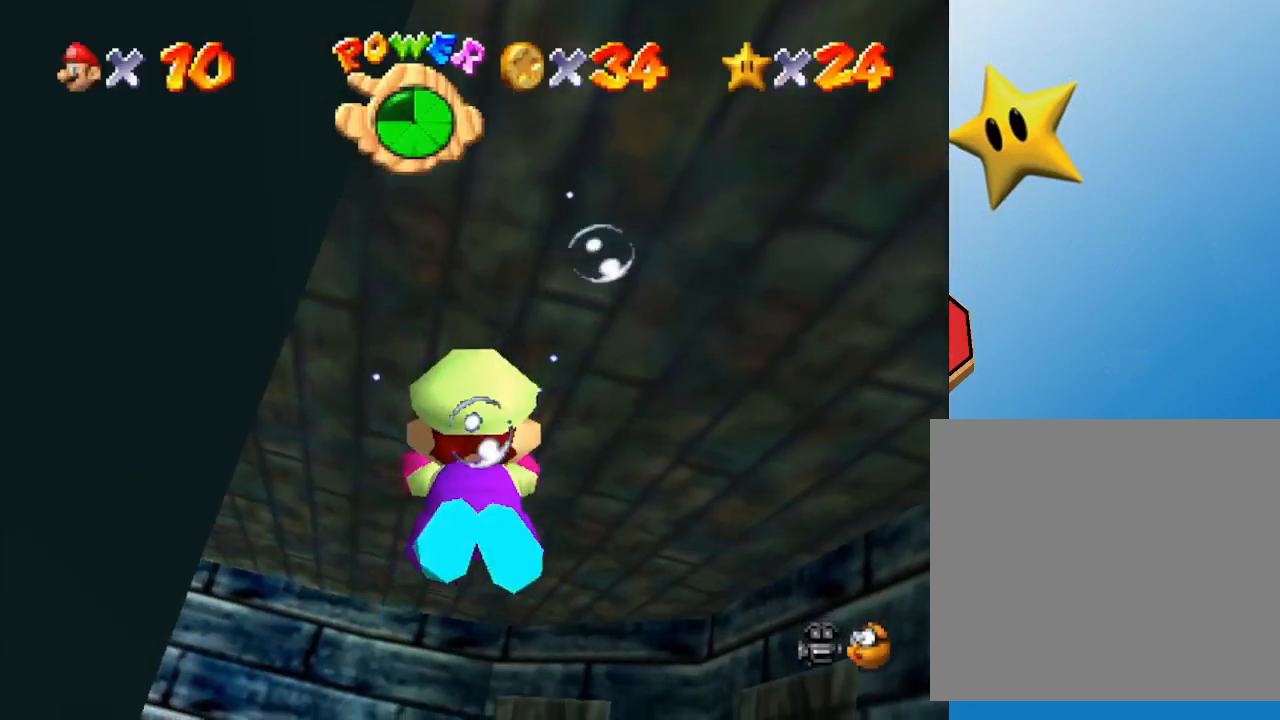
{"buttons": [], "left_stick": "up", "events": [[100, "A", "up"]]}
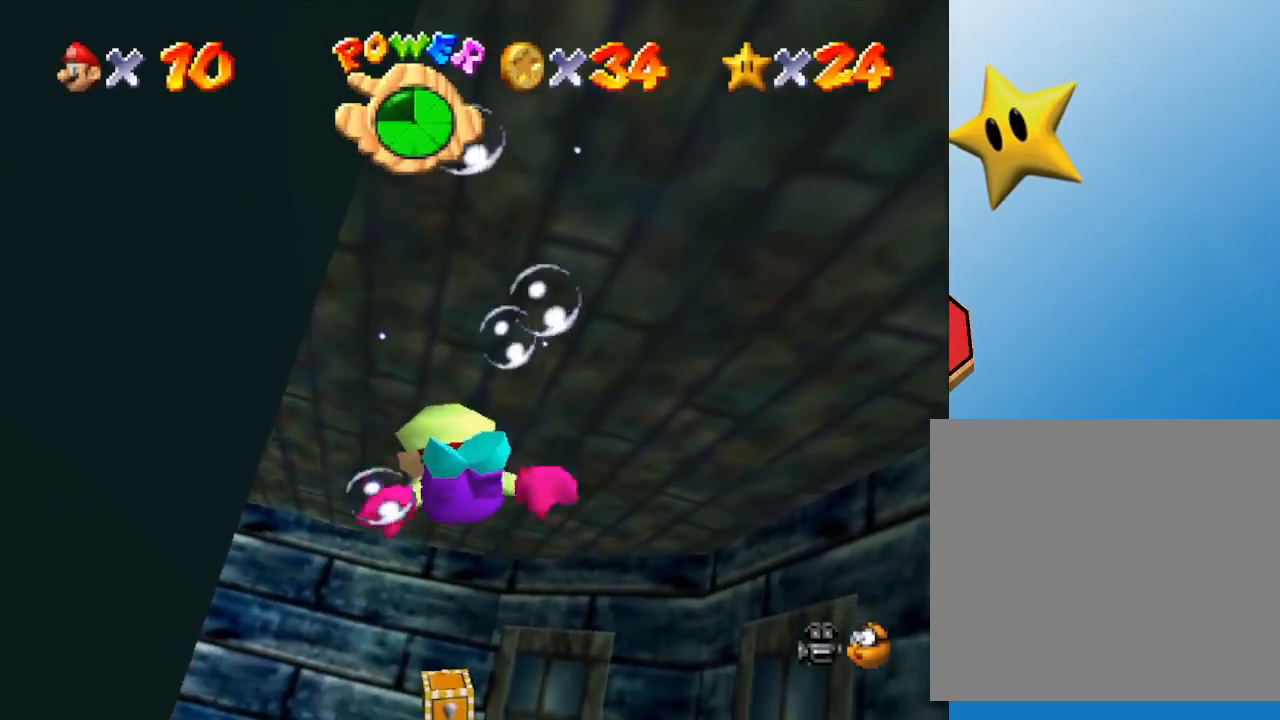
{"buttons": [], "left_stick": "up", "events": [[50, "A", "down"], [300, "A", "up"]]}
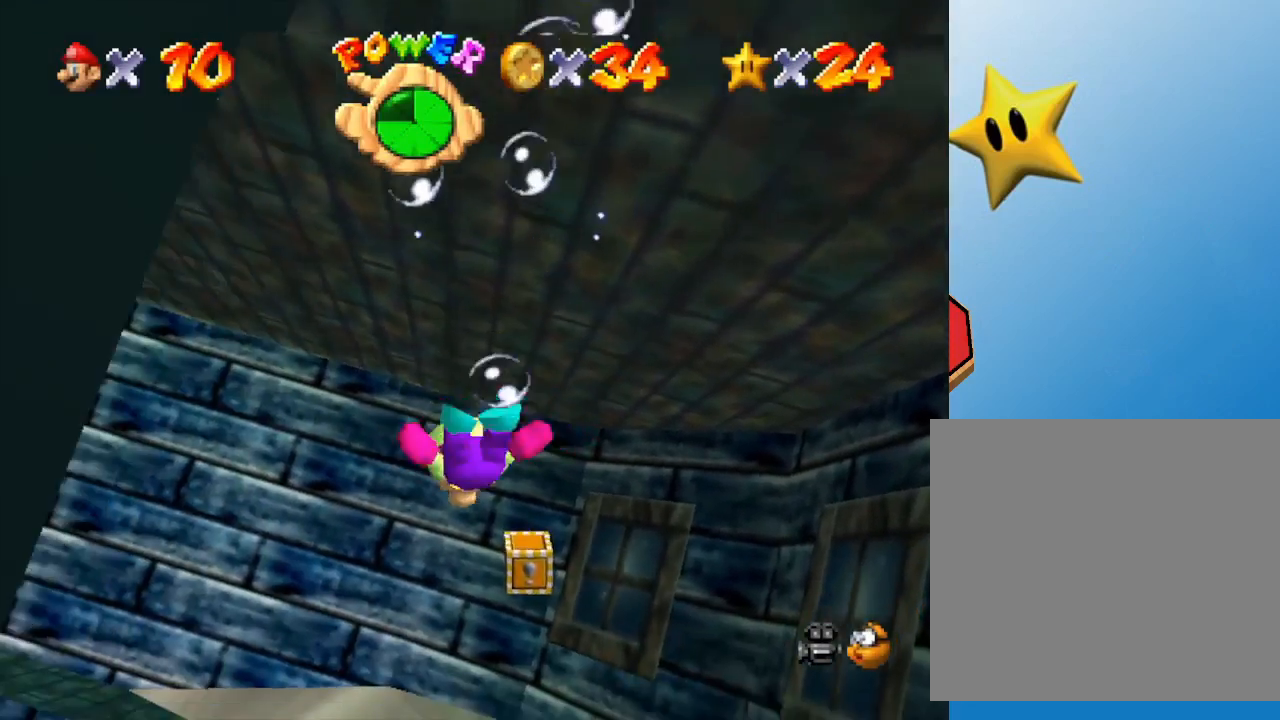
{"buttons": ["A"], "left_stick": "up", "events": [[367, "A", "down"]]}
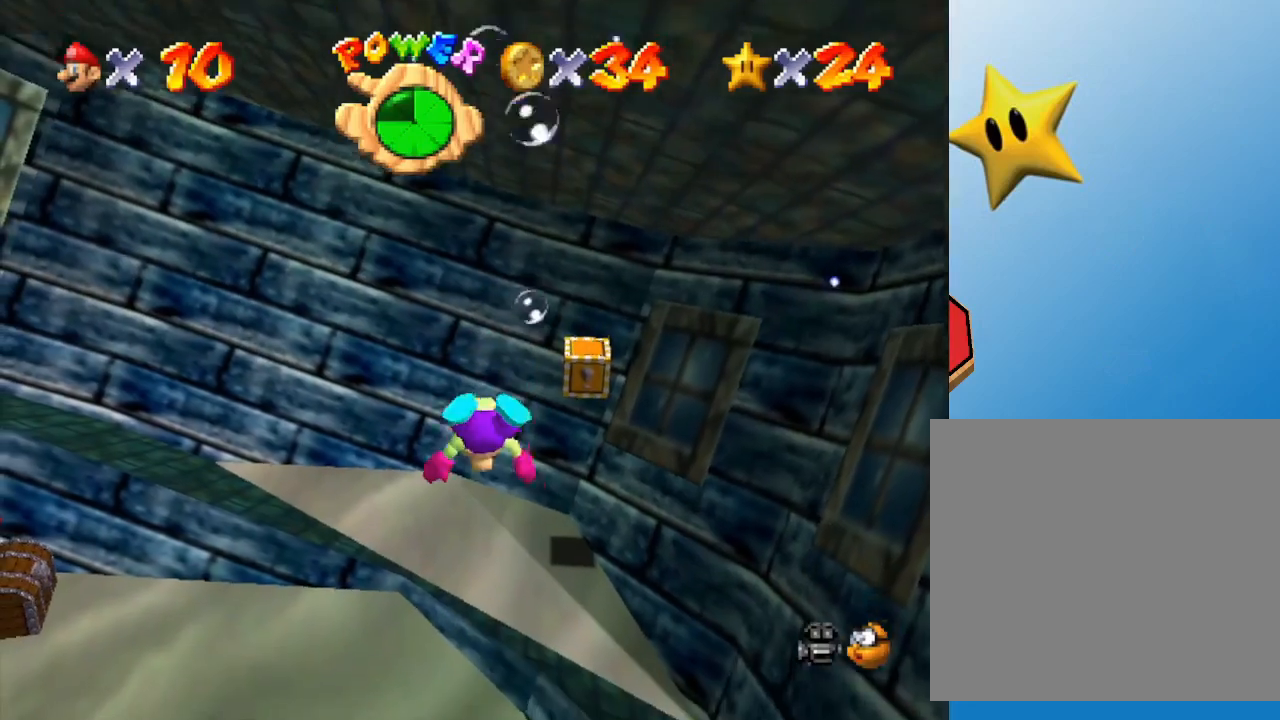
{"buttons": [], "left_stick": "left", "events": [[33, "A", "up"], [83, "left_stick", "up-left"], [183, "left_stick", "left"]]}
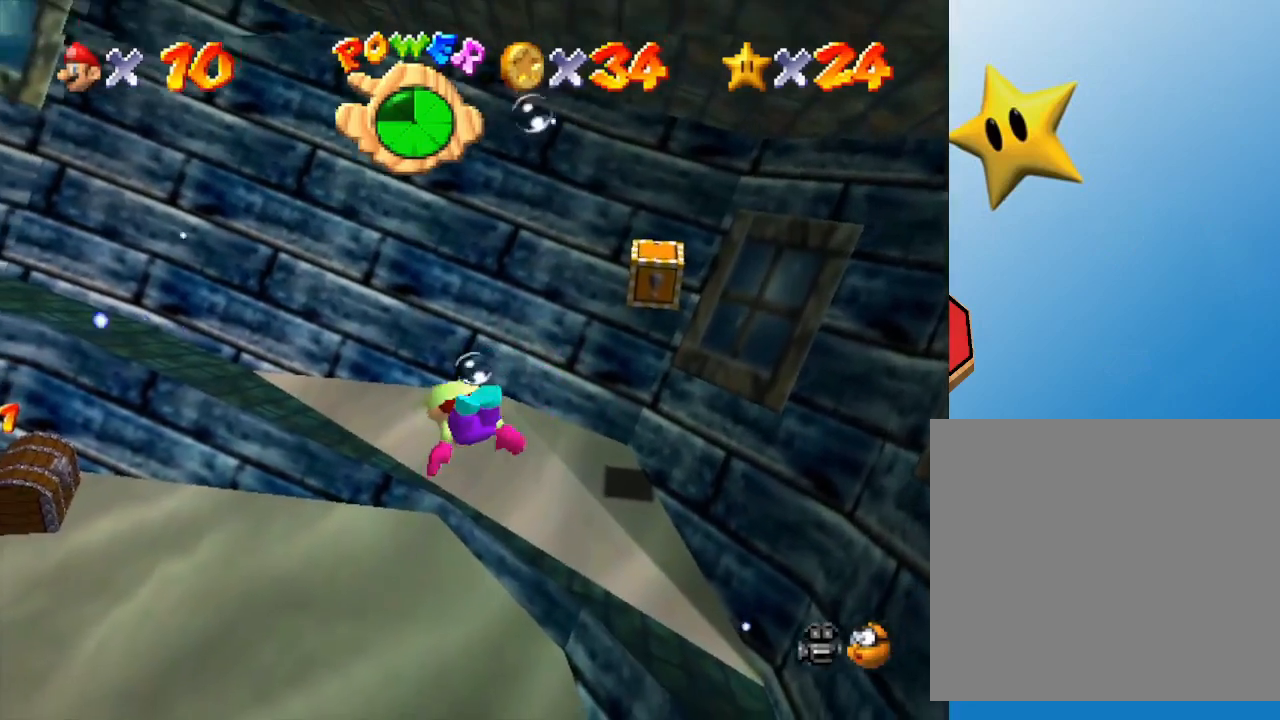
{"buttons": [], "left_stick": "left", "events": []}
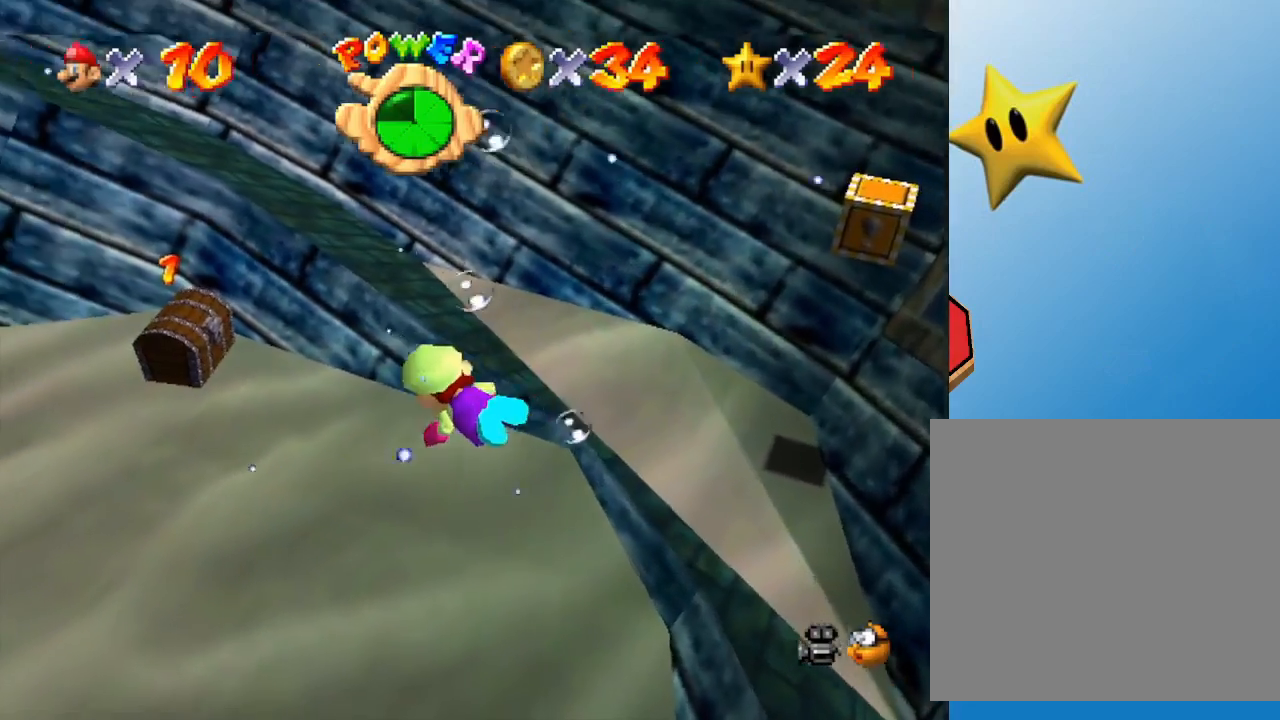
{"buttons": [], "left_stick": "up-right", "events": [[50, "A", "down"], [67, "left_stick", "up-right"], [133, "A", "up"]]}
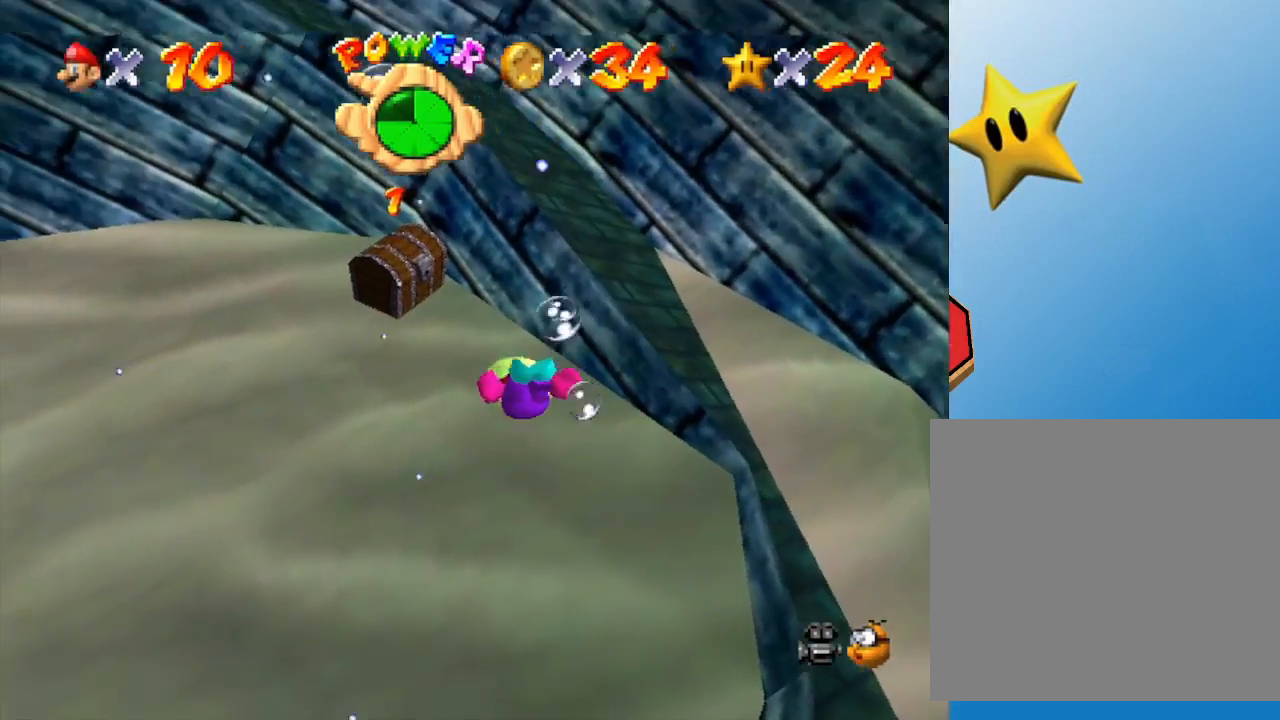
{"buttons": [], "left_stick": "right", "events": [[67, "left_stick", "center"], [233, "A", "down"], [350, "left_stick", "right"], [450, "A", "up"]]}
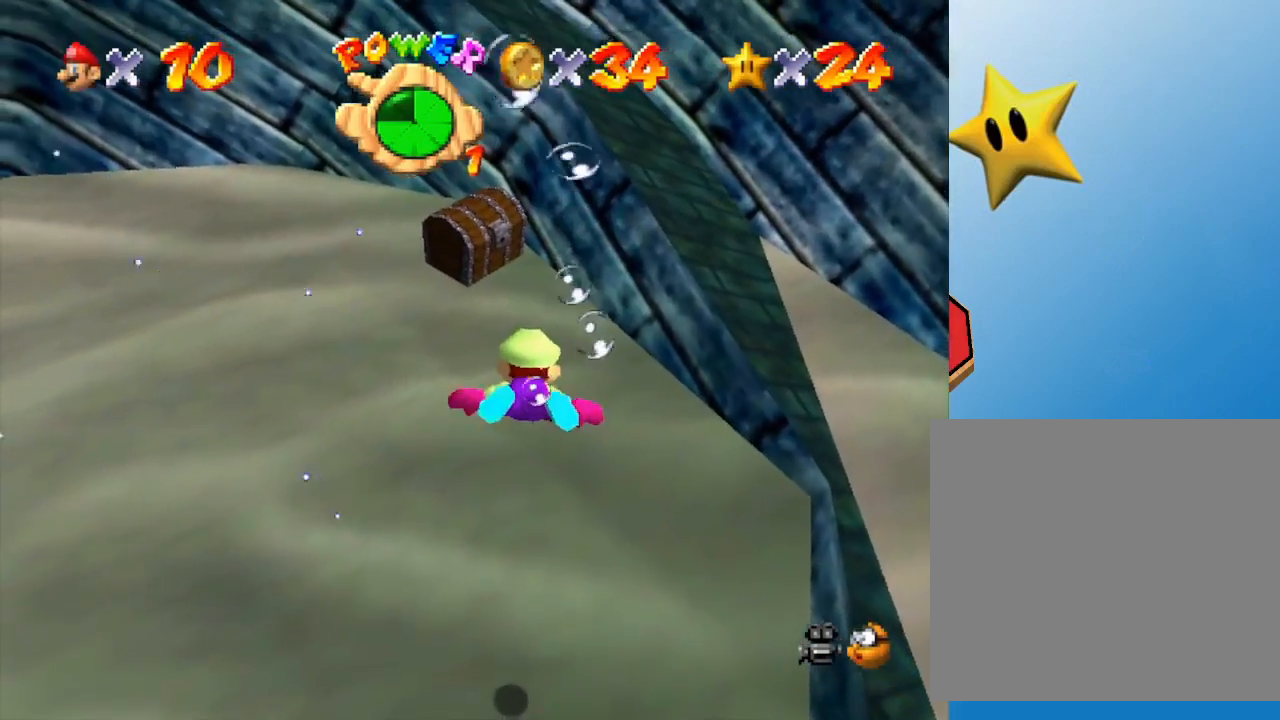
{"buttons": ["A"], "left_stick": "up", "events": [[33, "left_stick", "center"], [233, "left_stick", "up"], [367, "A", "down"]]}
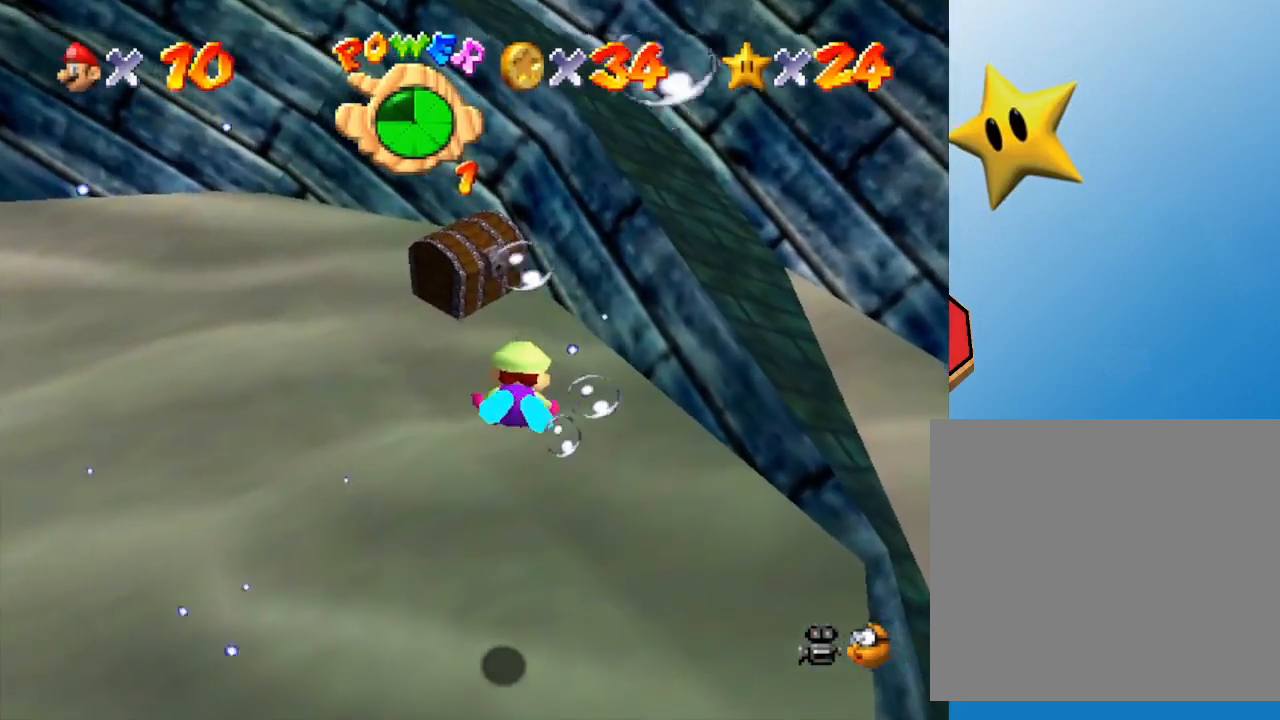
{"buttons": [], "left_stick": "center", "events": [[100, "A", "up"], [100, "left_stick", "center"], [250, "left_stick", "left"], [367, "left_stick", "center"]]}
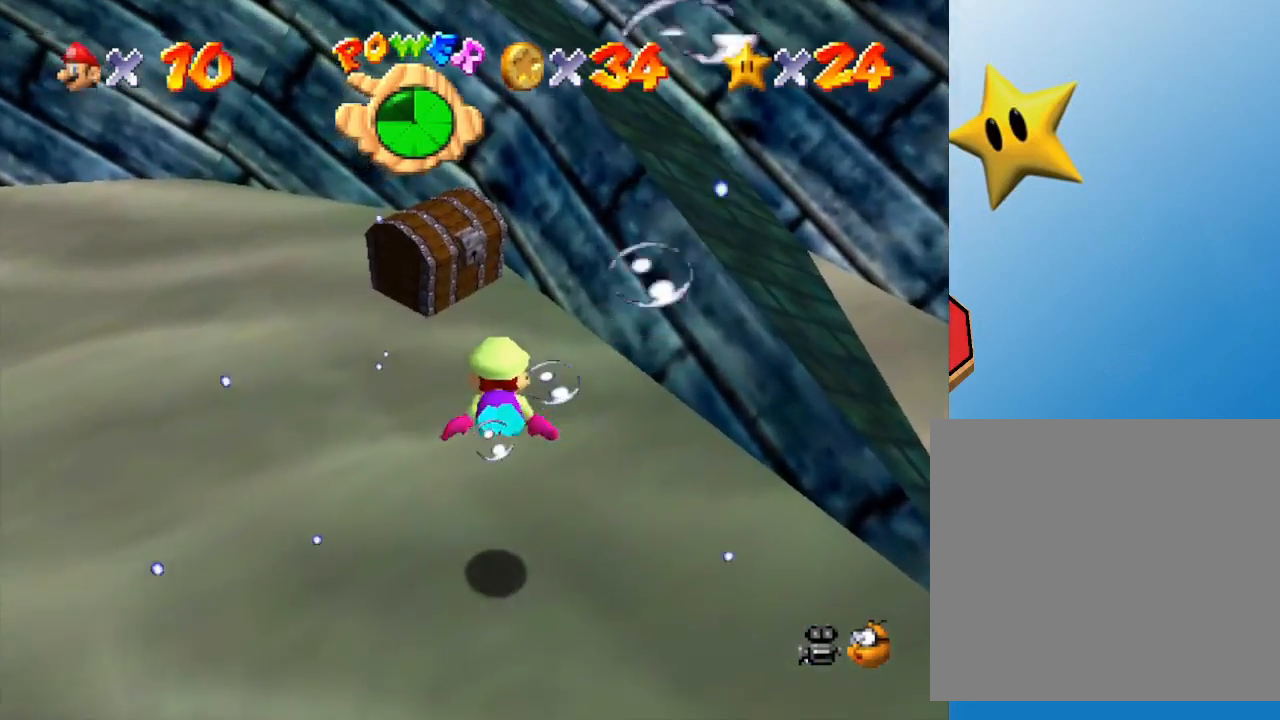
{"buttons": [], "left_stick": "left", "events": [[17, "left_stick", "left"], [50, "A", "down"], [183, "left_stick", "center"], [217, "A", "up"], [317, "left_stick", "left"], [400, "left_stick", "center"], [500, "left_stick", "left"]]}
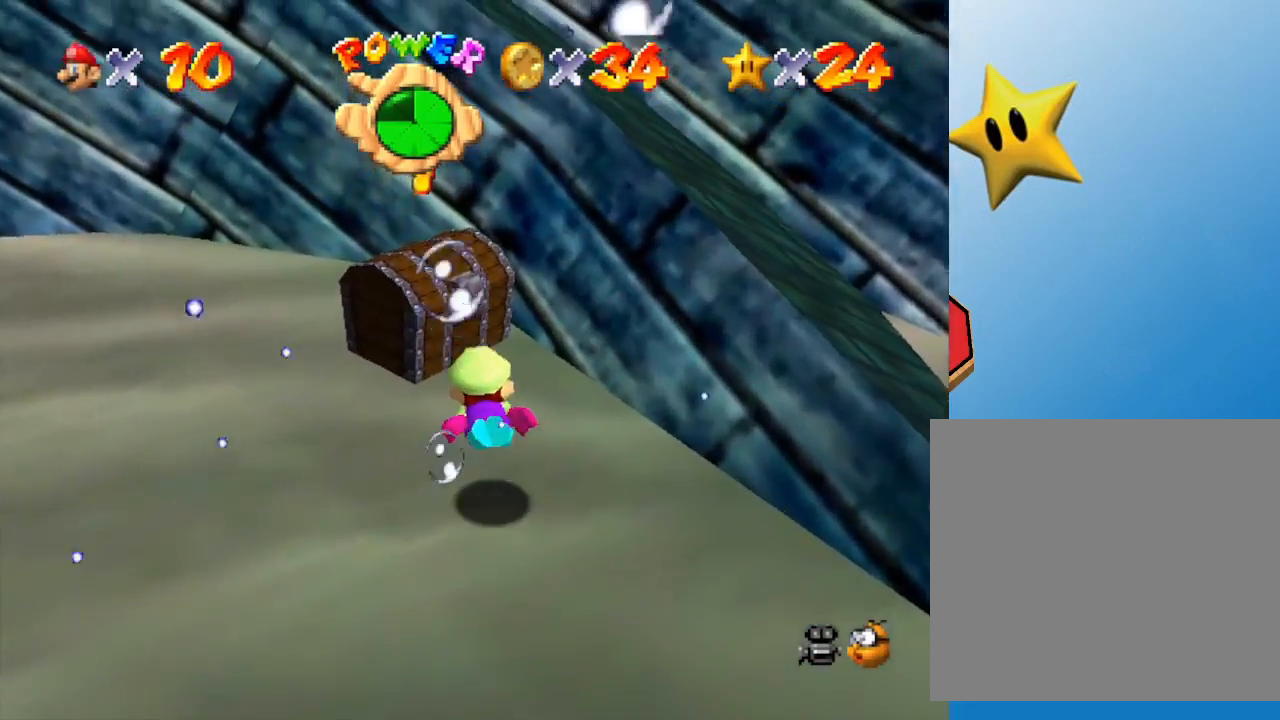
{"buttons": [], "left_stick": "down-left", "events": [[250, "left_stick", "center"], [300, "left_stick", "down-left"]]}
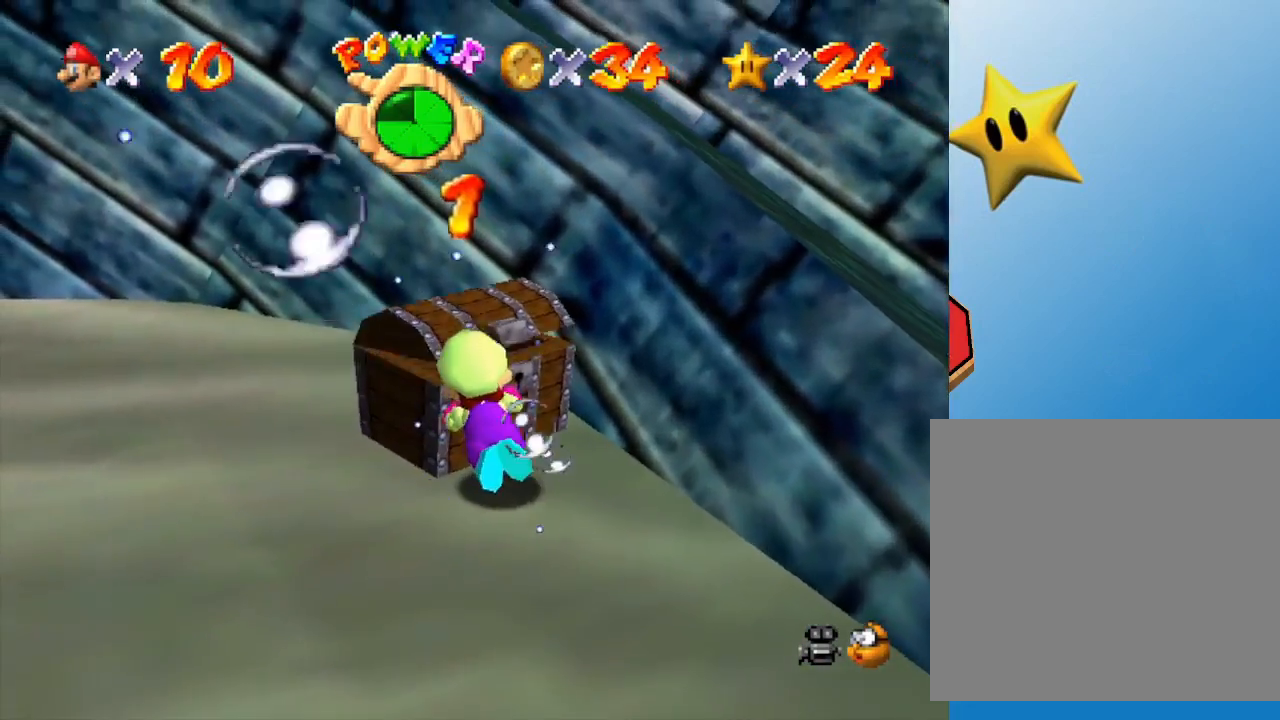
{"buttons": [], "left_stick": "down", "events": [[50, "left_stick", "down"], [350, "A", "down"], [450, "A", "up"]]}
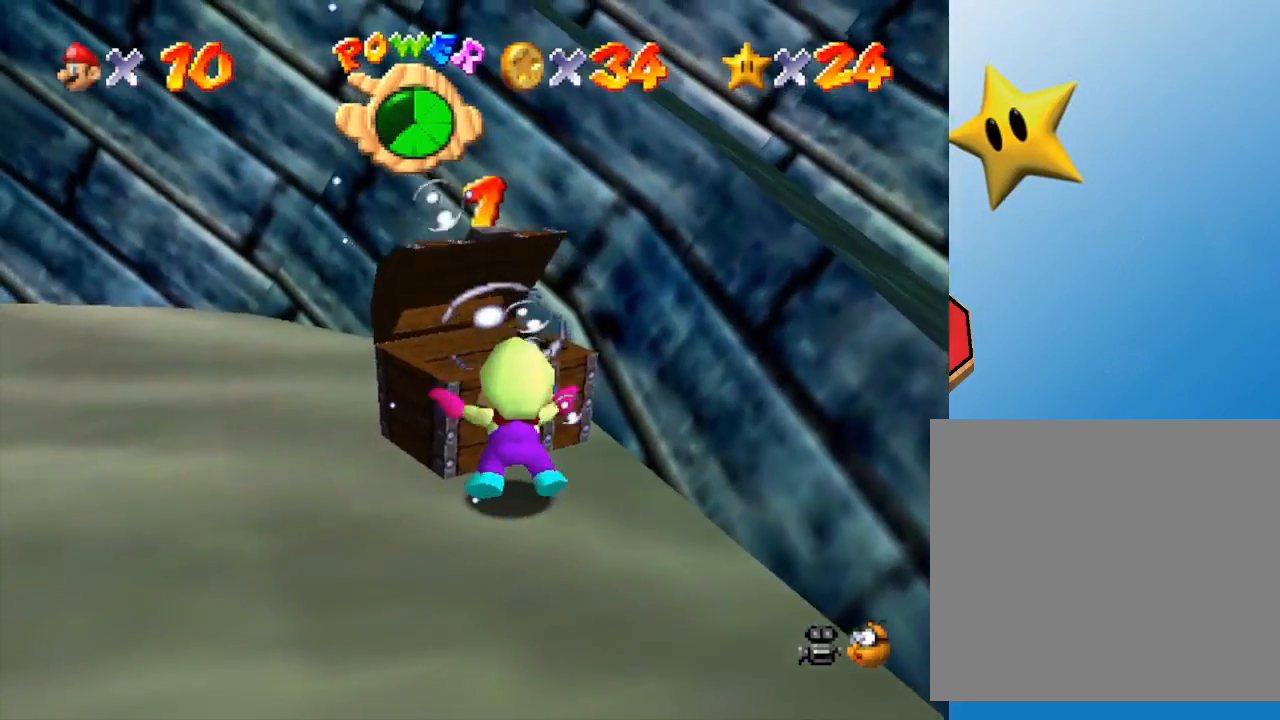
{"buttons": [], "left_stick": "center", "events": [[17, "left_stick", "center"]]}
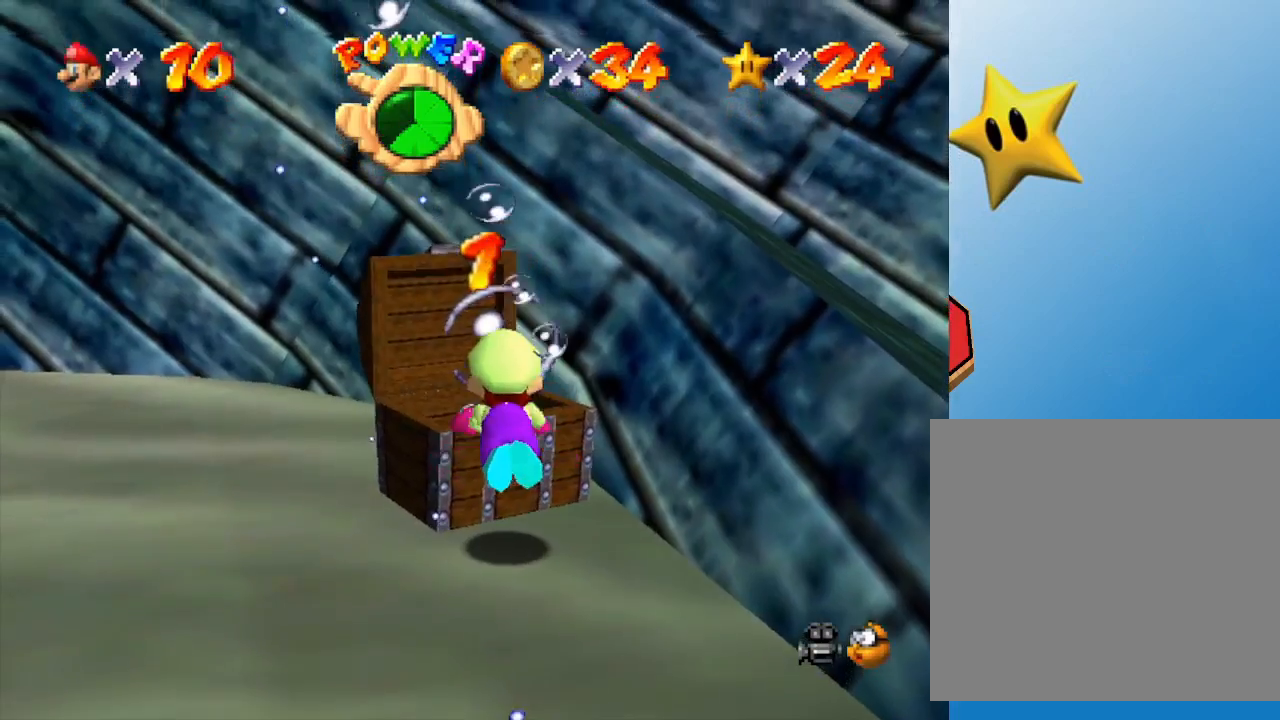
{"buttons": [], "left_stick": "left", "events": [[17, "left_stick", "down"], [50, "A", "down"], [167, "A", "up"], [167, "left_stick", "down-left"], [367, "left_stick", "left"]]}
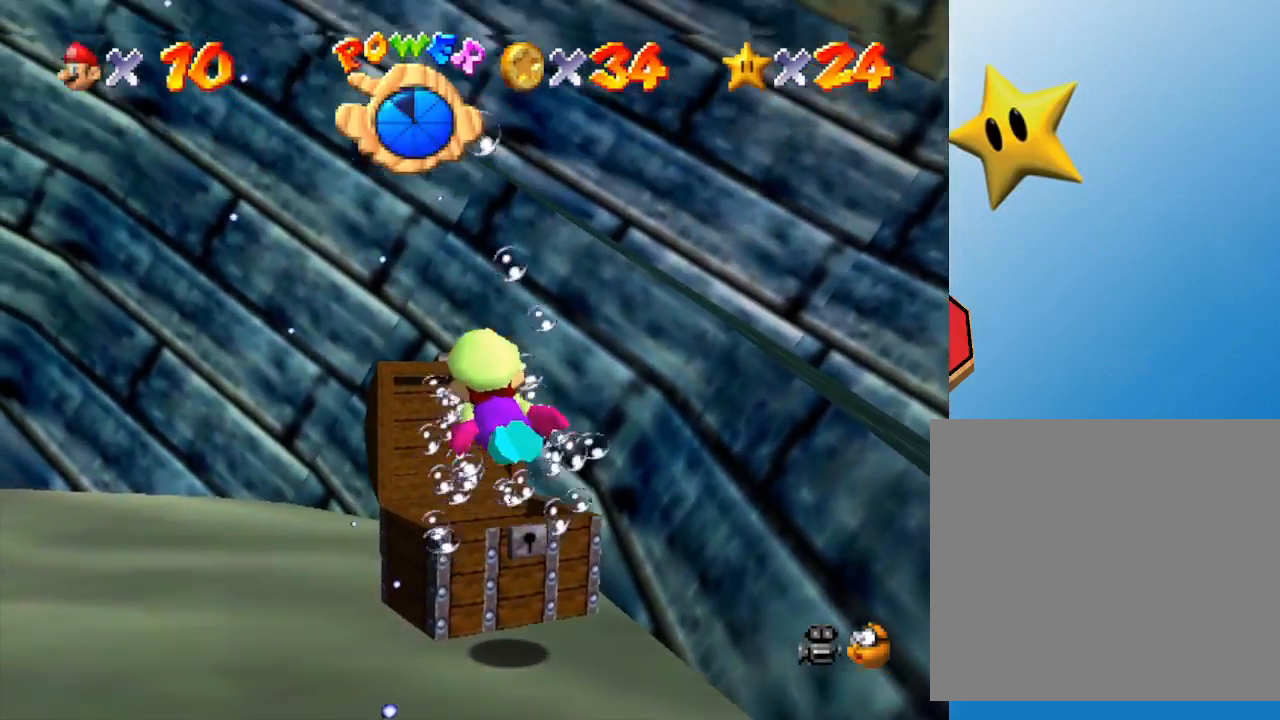
{"buttons": [], "left_stick": "left", "events": [[217, "A", "down"], [367, "A", "up"]]}
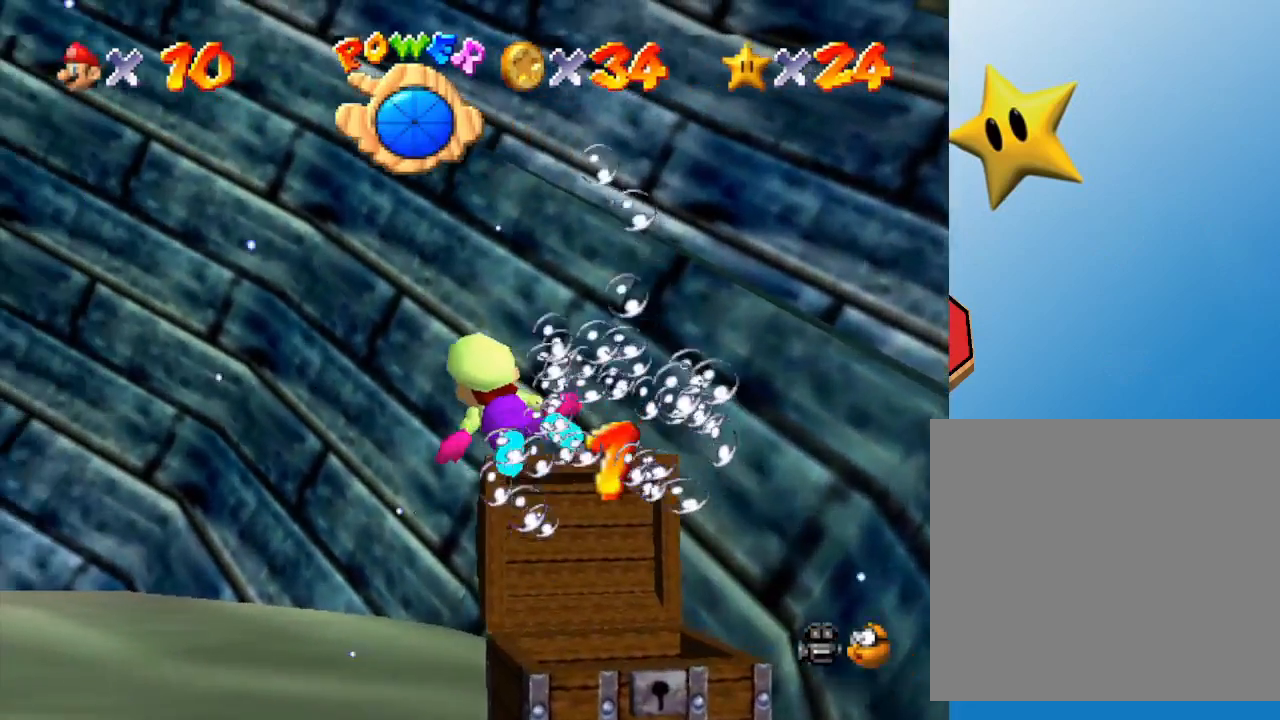
{"buttons": ["A"], "left_stick": "left", "events": [[483, "A", "down"]]}
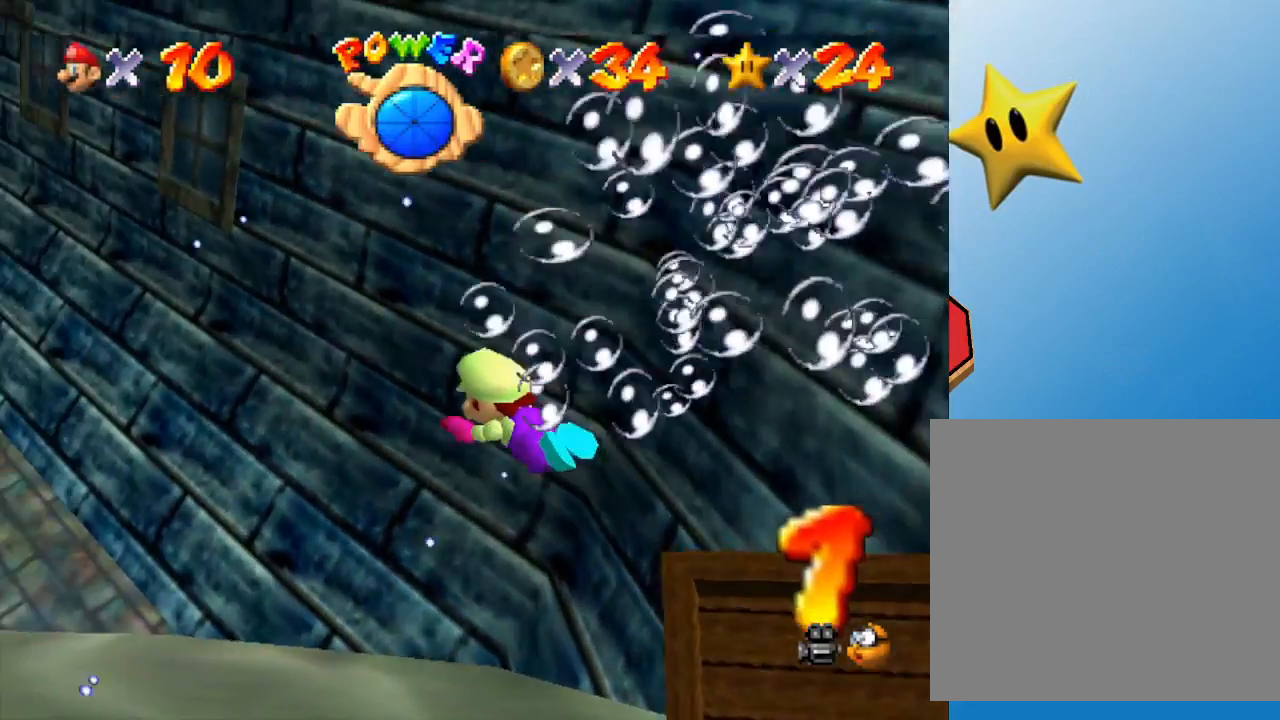
{"buttons": [], "left_stick": "center", "events": [[167, "A", "up"], [167, "left_stick", "center"]]}
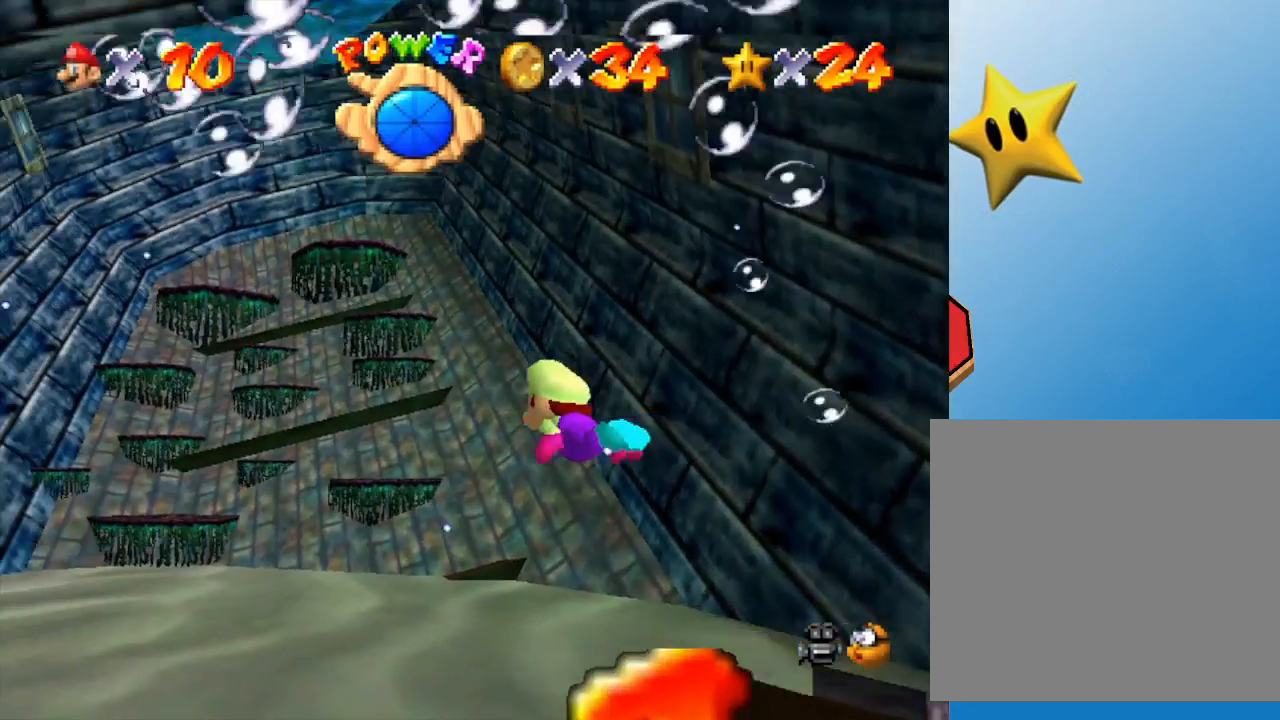
{"buttons": [], "left_stick": "center", "events": []}
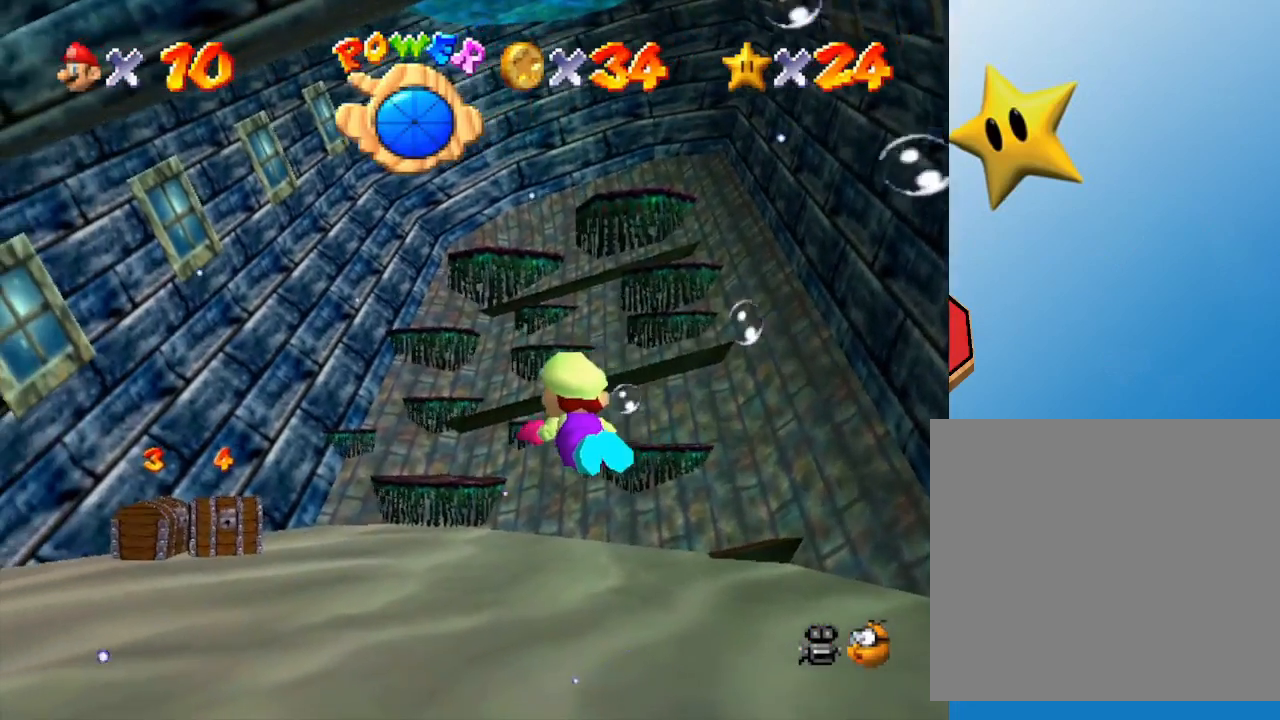
{"buttons": ["A"], "left_stick": "left", "events": [[183, "left_stick", "left"], [283, "A", "down"]]}
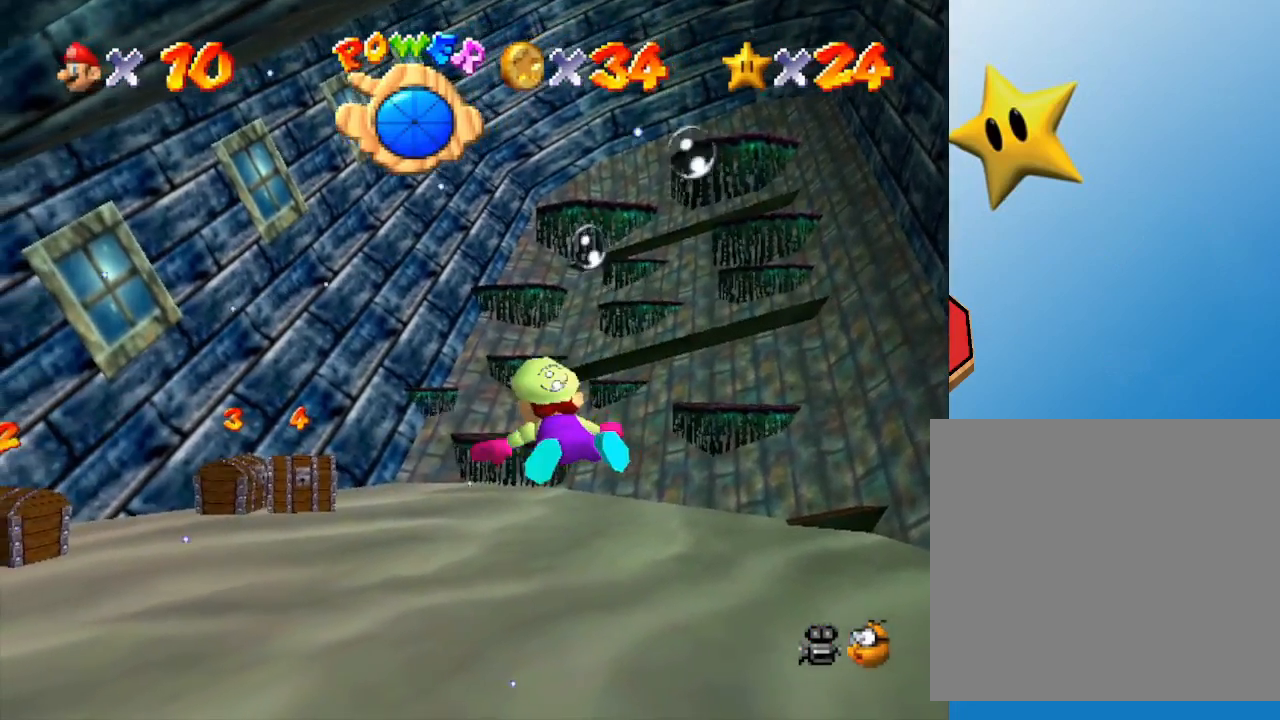
{"buttons": [], "left_stick": "up-left", "events": [[50, "A", "up"], [250, "left_stick", "up"], [300, "left_stick", "center"], [483, "left_stick", "up-left"]]}
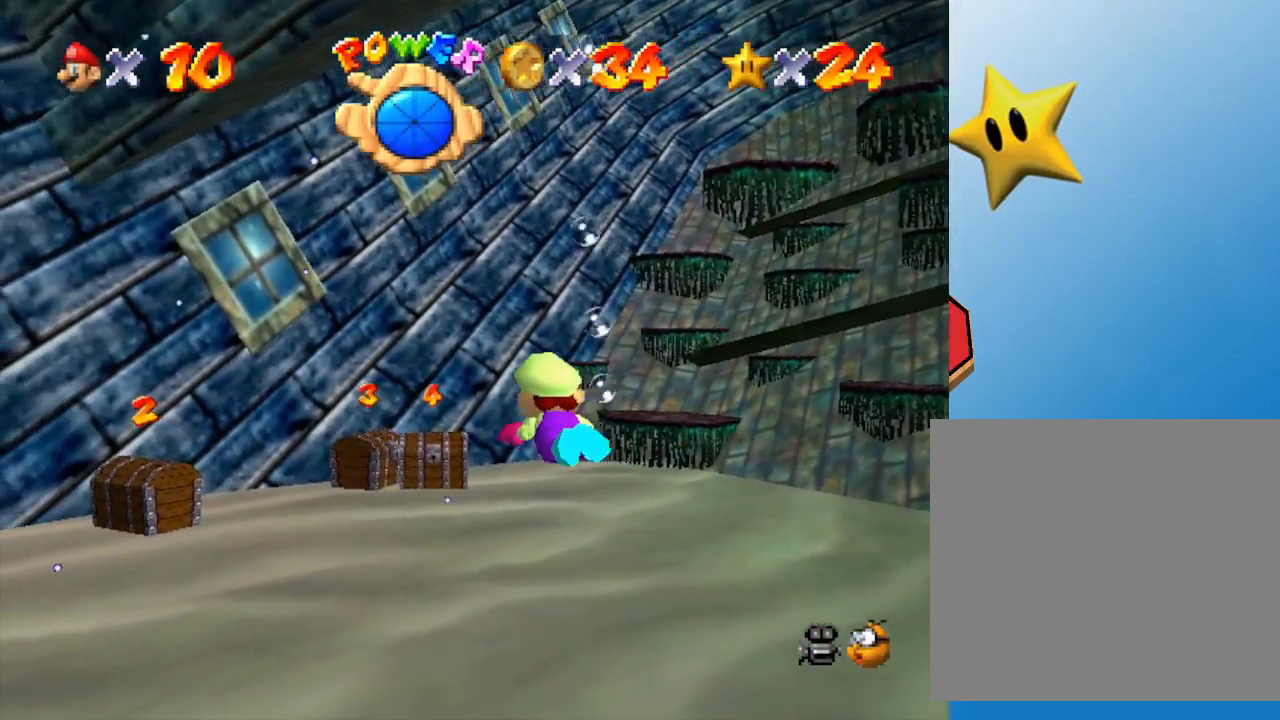
{"buttons": [], "left_stick": "center", "events": [[67, "A", "down"], [167, "left_stick", "up-right"], [300, "A", "up"], [483, "left_stick", "center"]]}